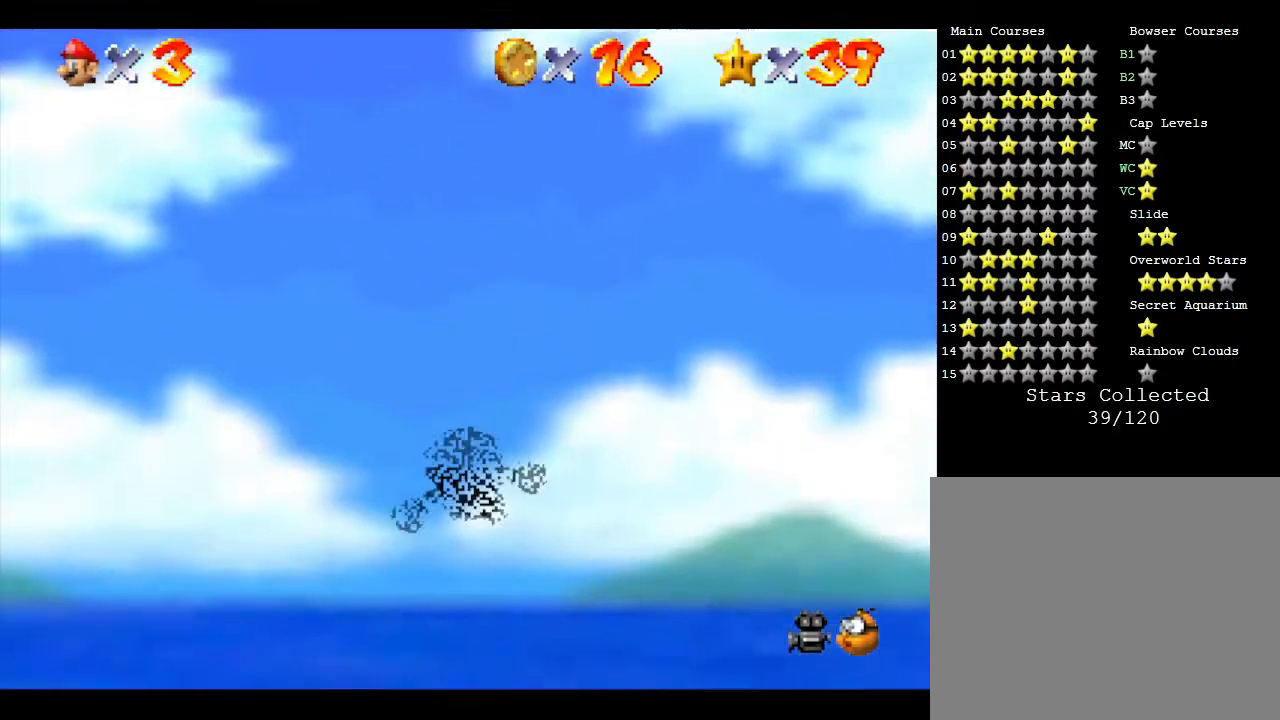
Gameplay with a controller (Nintendo layout); each line is a JSON object with the inputs held at the frame after it. "events" lists button and stick changes between this image and that frame as [ms after this image, input, new state], when the widget could be followed in between. Not read: L3 R3.
{"buttons": [], "left_stick": "center", "events": []}
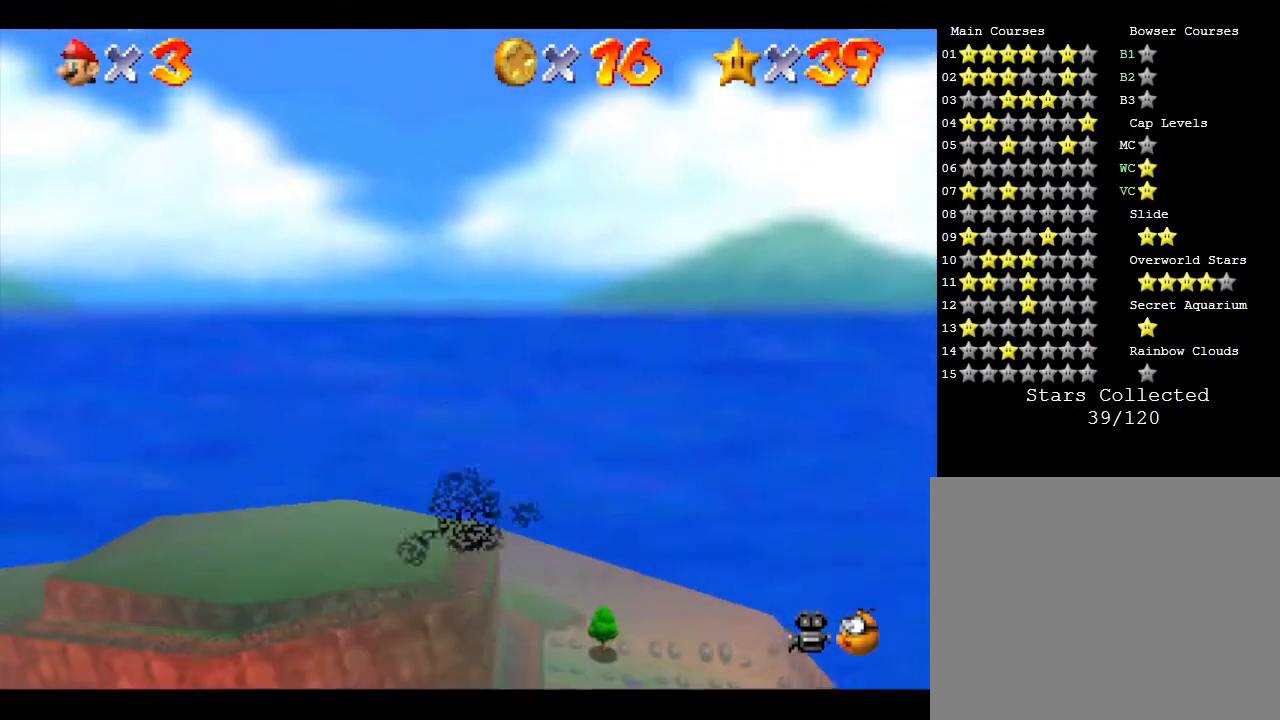
{"buttons": [], "left_stick": "center", "events": []}
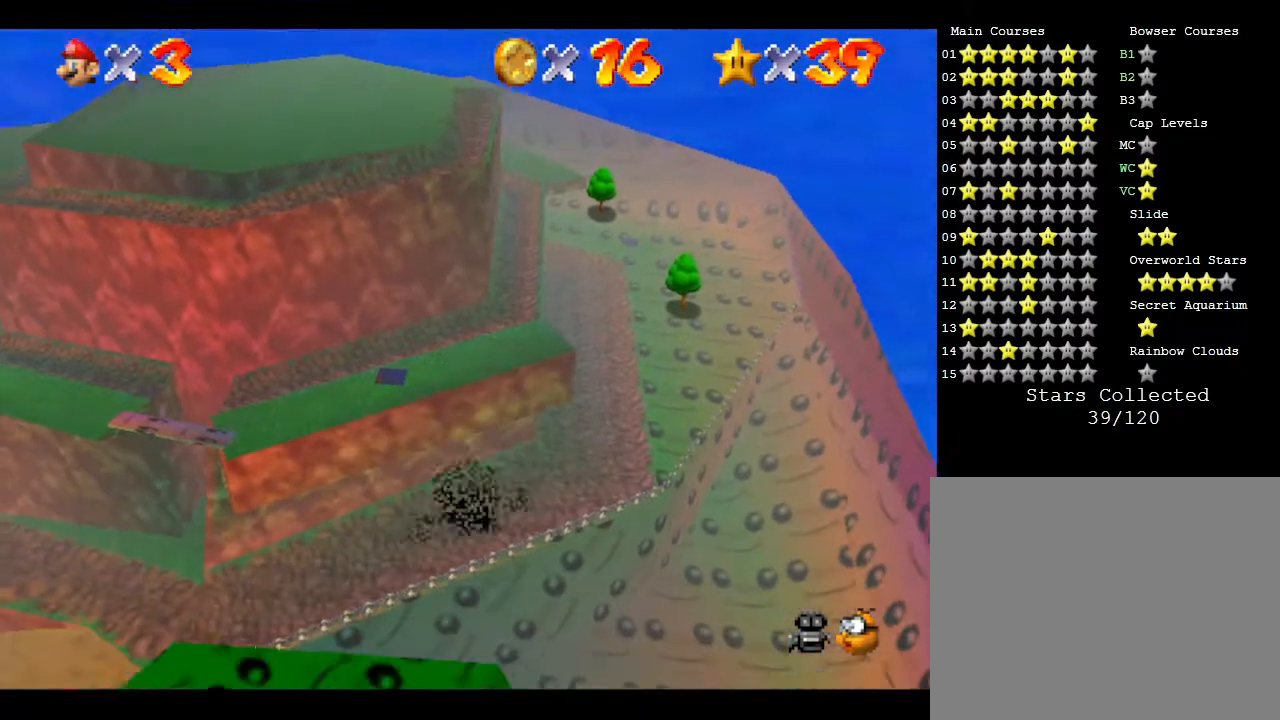
{"buttons": [], "left_stick": "center", "events": []}
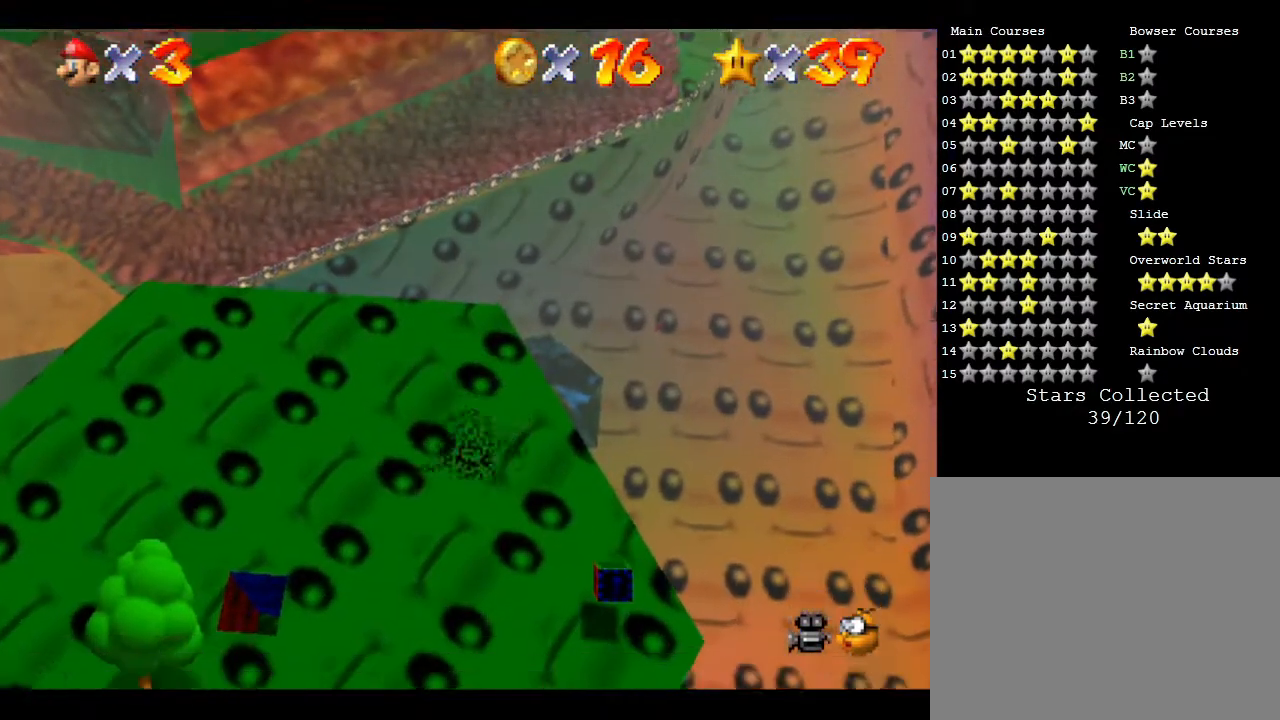
{"buttons": [], "left_stick": "center", "events": []}
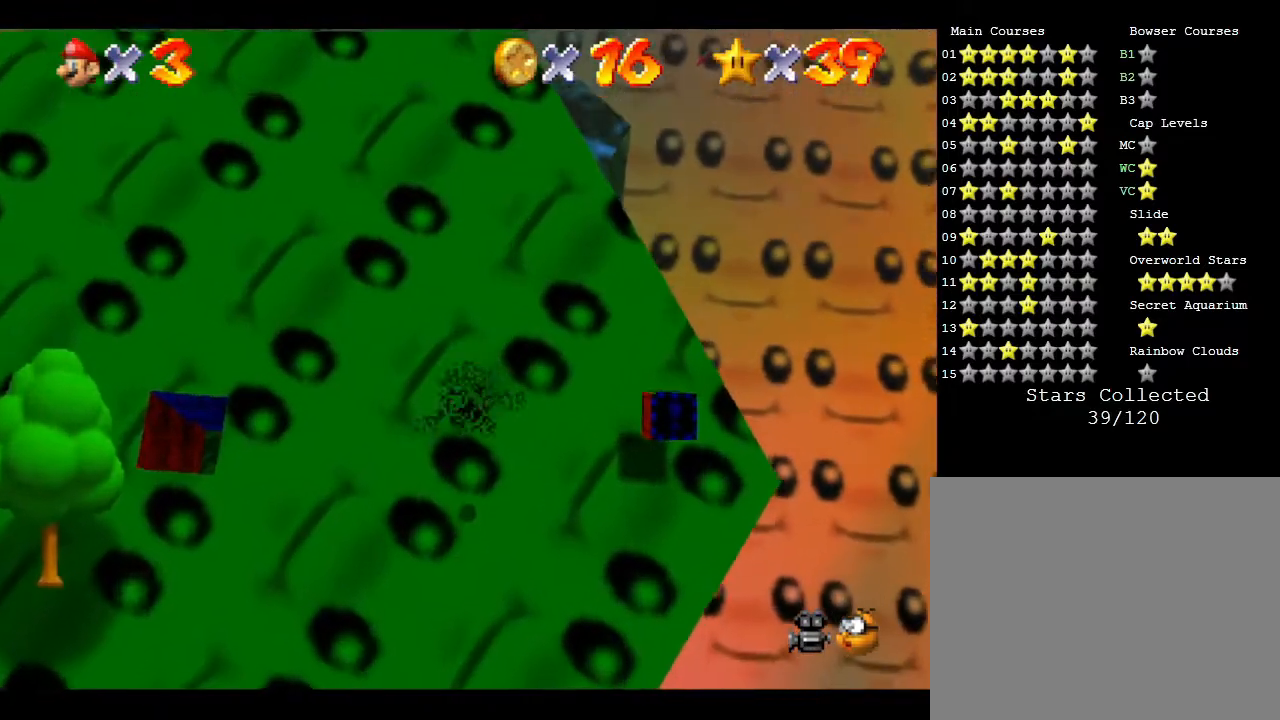
{"buttons": ["A"], "left_stick": "center", "events": [[183, "A", "down"], [267, "A", "up"], [350, "A", "down"], [383, "A", "up"], [483, "A", "down"]]}
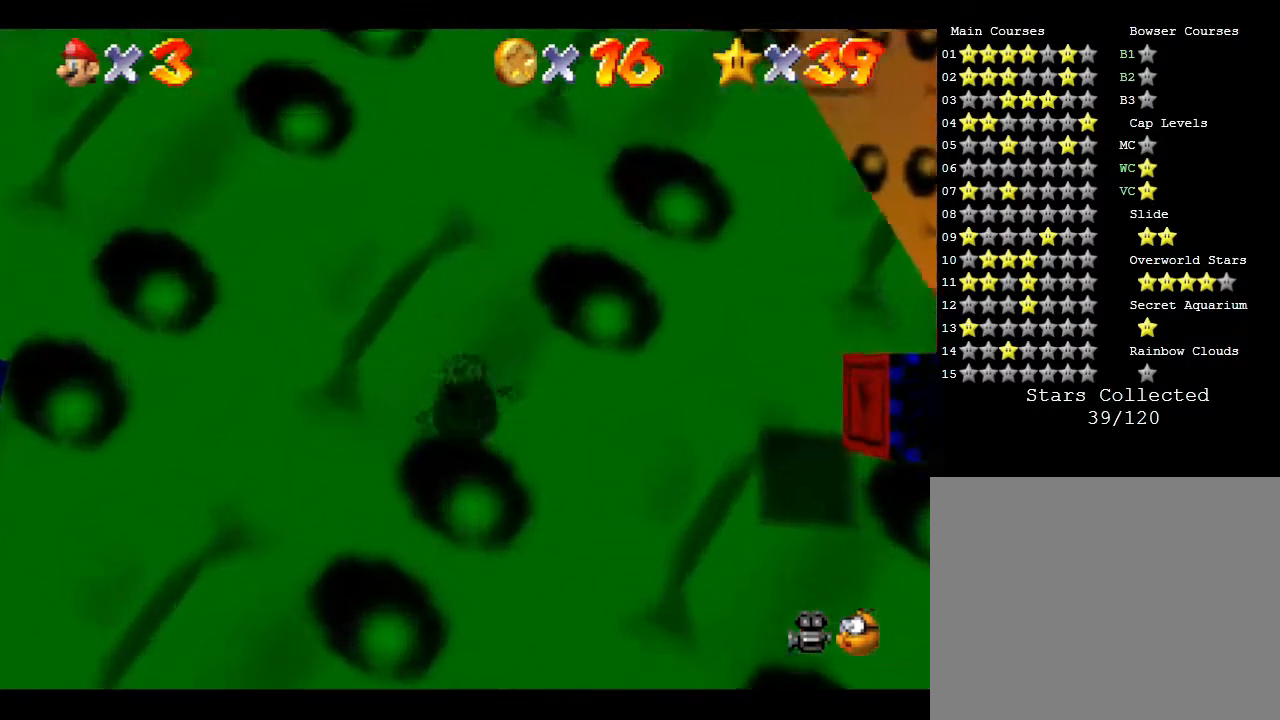
{"buttons": [], "left_stick": "left", "events": [[50, "A", "up"], [83, "left_stick", "left"], [100, "A", "down"], [167, "A", "up"], [200, "A", "down"], [383, "A", "up"]]}
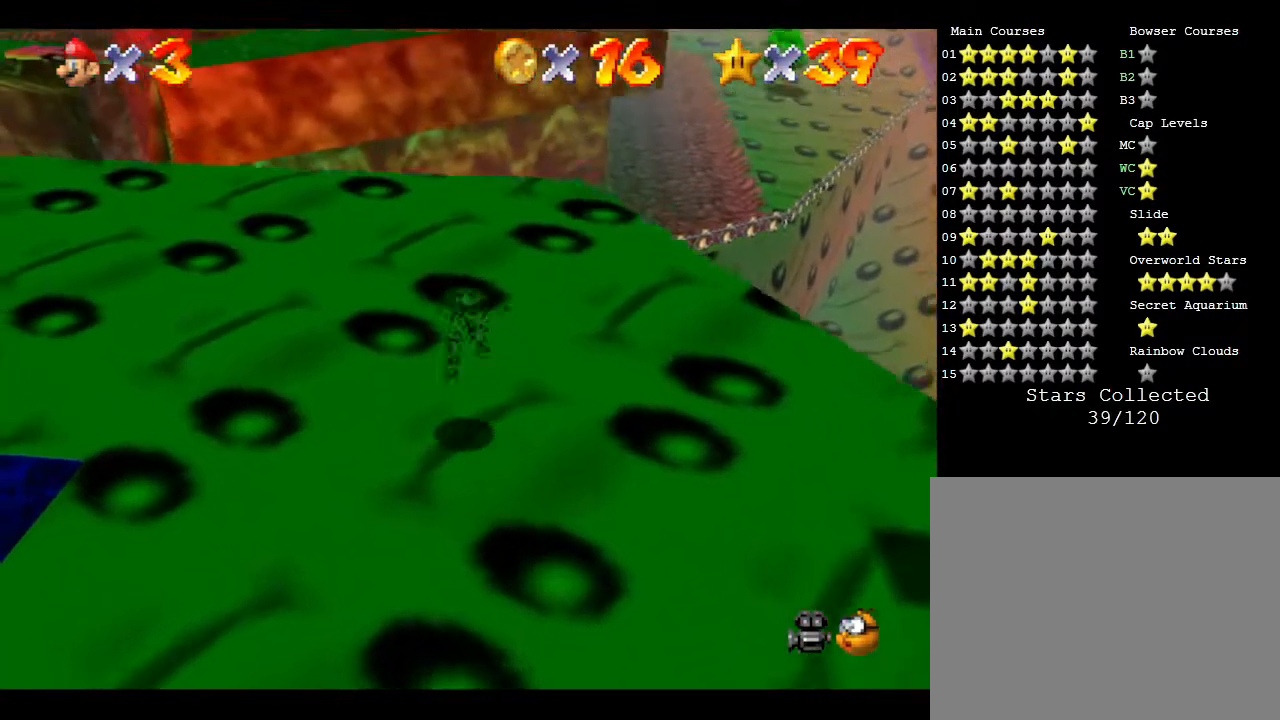
{"buttons": [], "left_stick": "left", "events": [[200, "C_RIGHT", "down"], [317, "C_RIGHT", "up"]]}
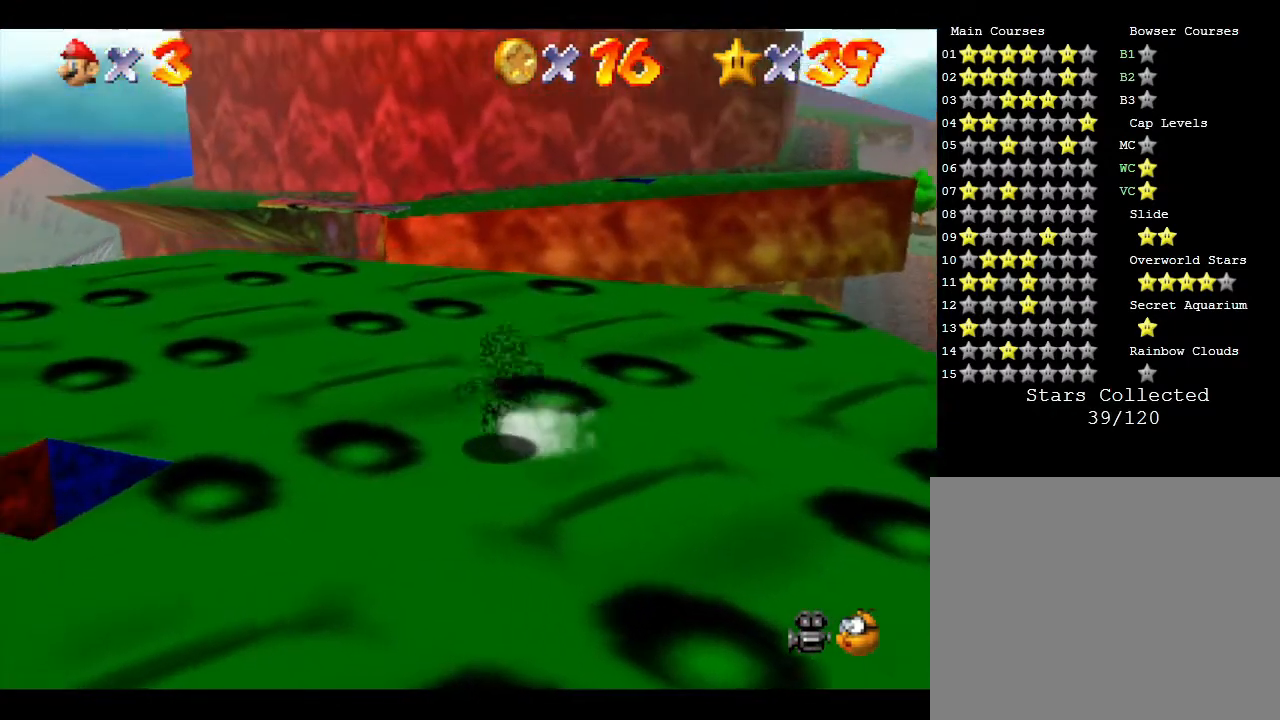
{"buttons": [], "left_stick": "center", "events": [[117, "C_RIGHT", "down"], [250, "C_RIGHT", "up"], [467, "left_stick", "center"]]}
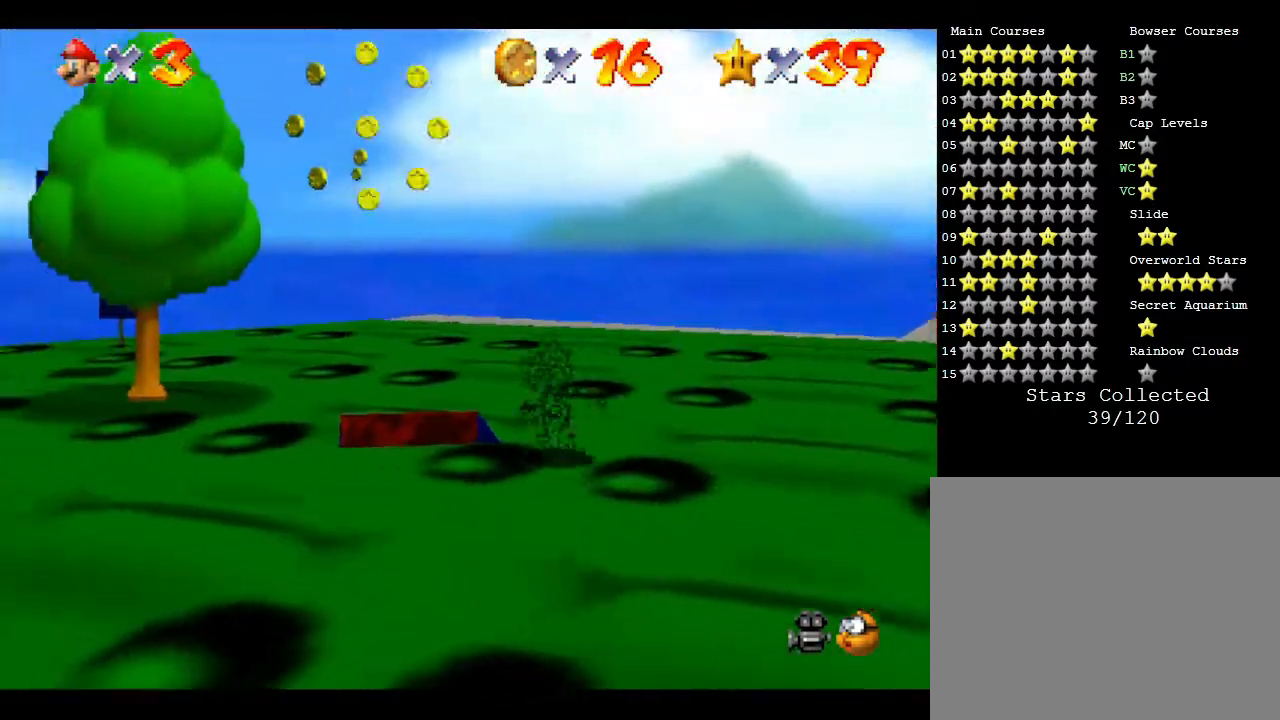
{"buttons": [], "left_stick": "center", "events": []}
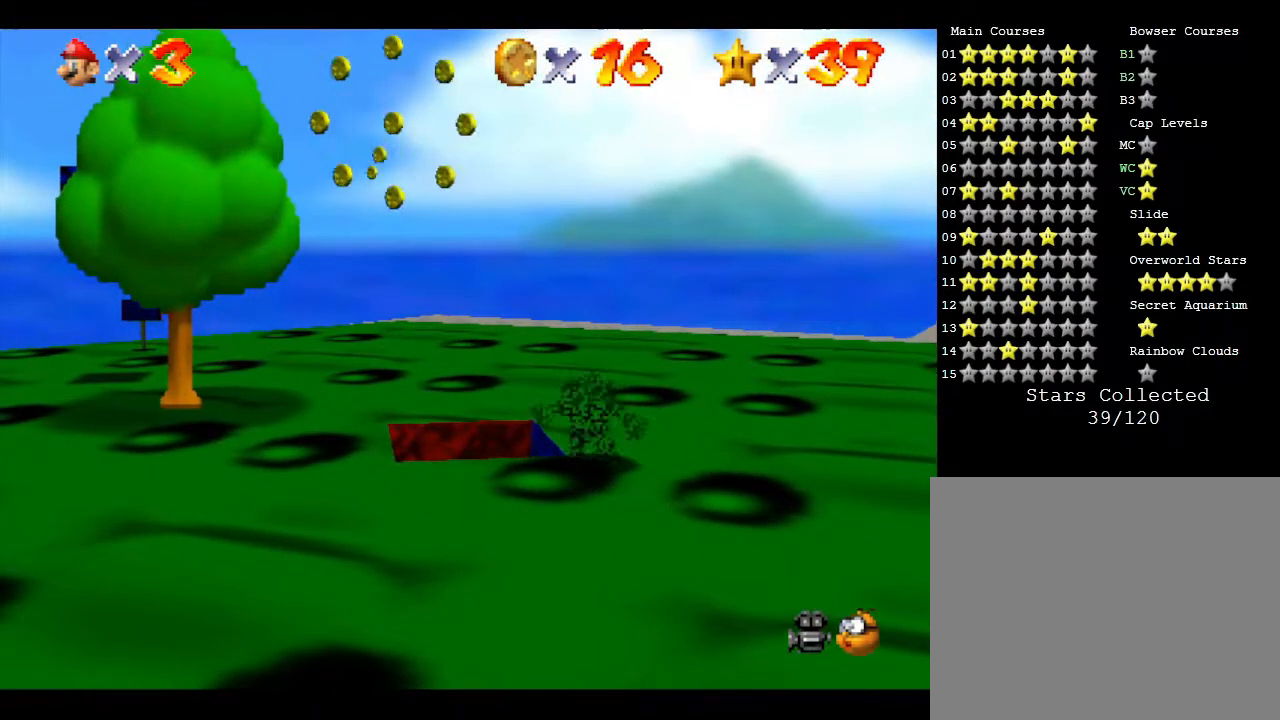
{"buttons": ["A"], "left_stick": "up-left", "events": [[467, "A", "down"], [467, "left_stick", "up-left"]]}
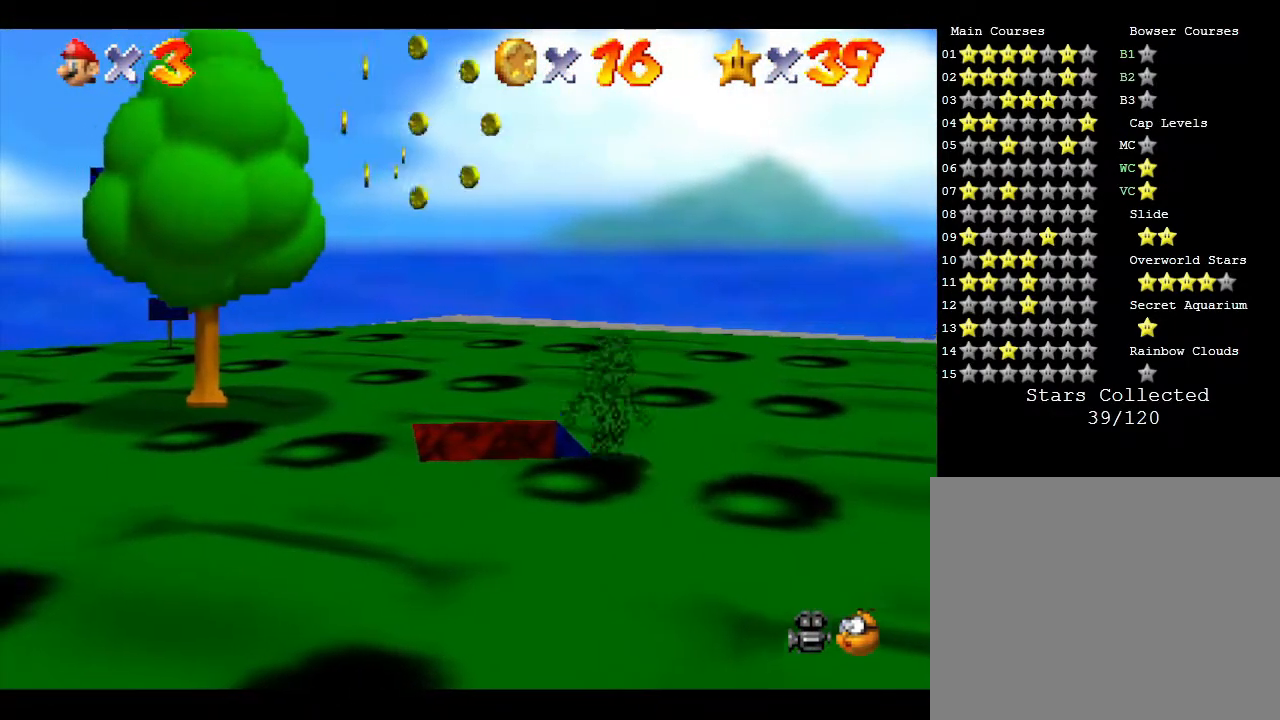
{"buttons": ["A"], "left_stick": "up-left", "events": []}
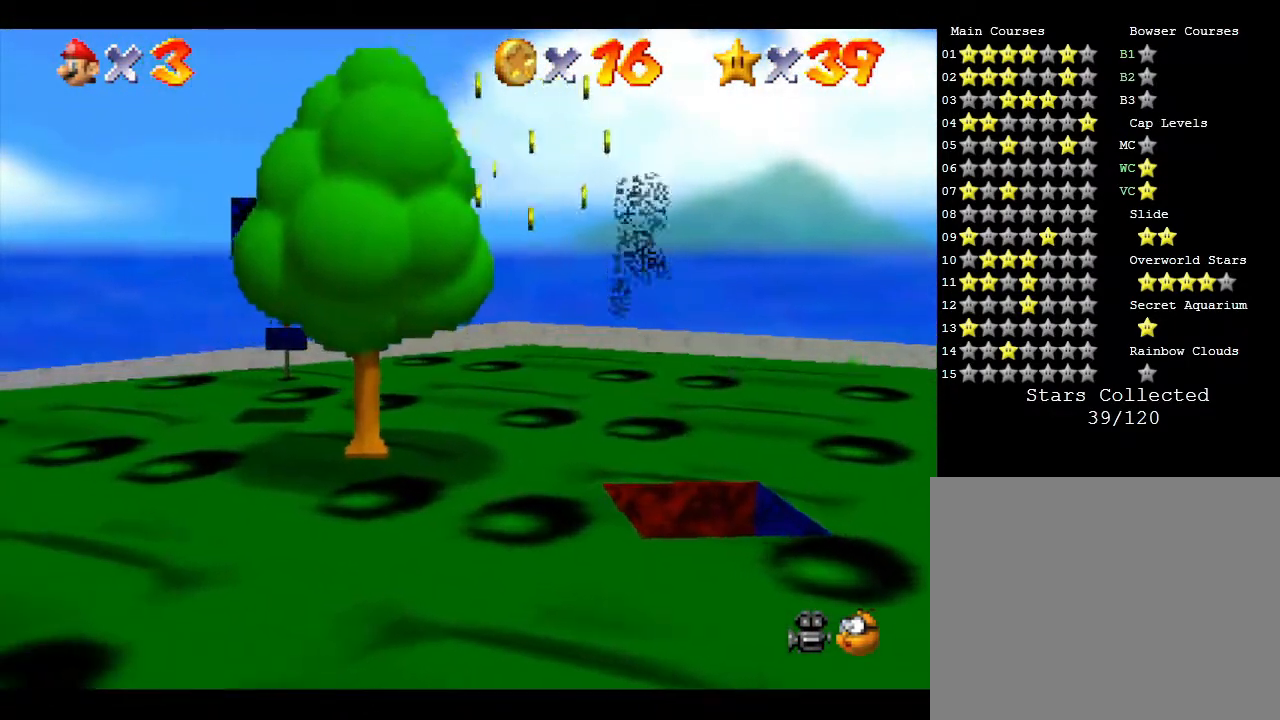
{"buttons": [], "left_stick": "up-left", "events": [[217, "A", "up"]]}
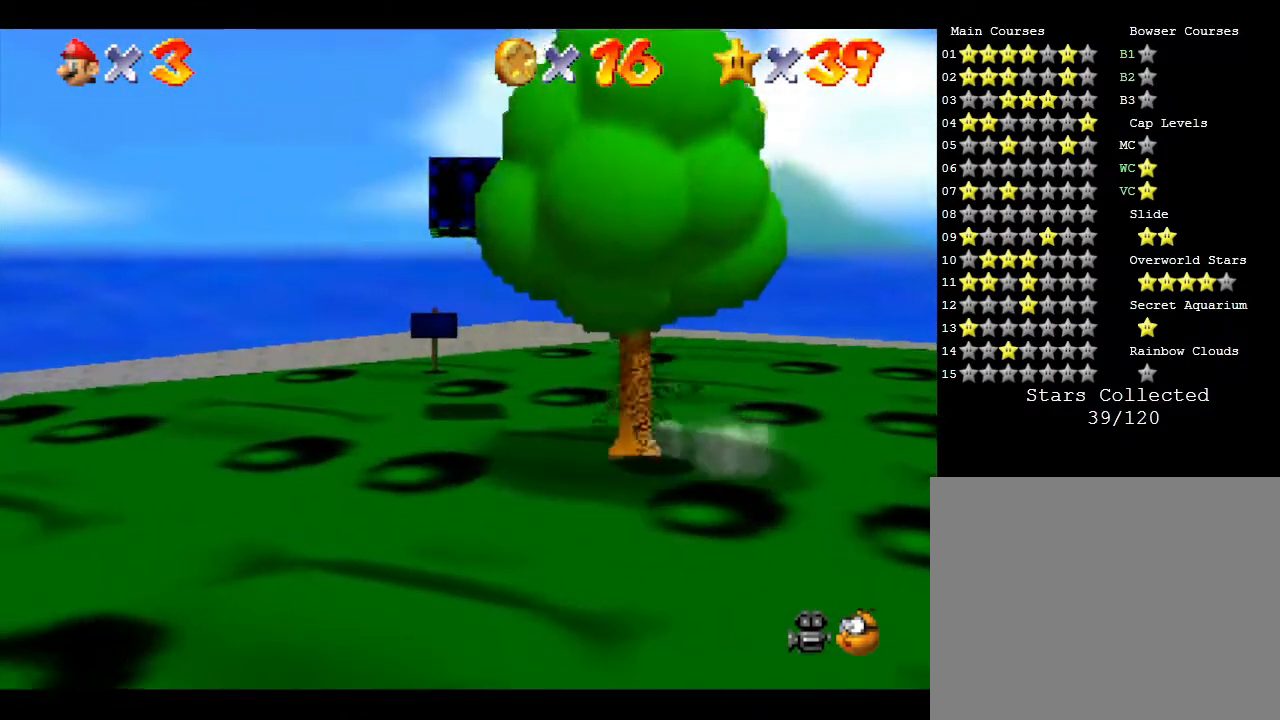
{"buttons": [], "left_stick": "down-left", "events": [[183, "left_stick", "center"], [367, "left_stick", "down-left"]]}
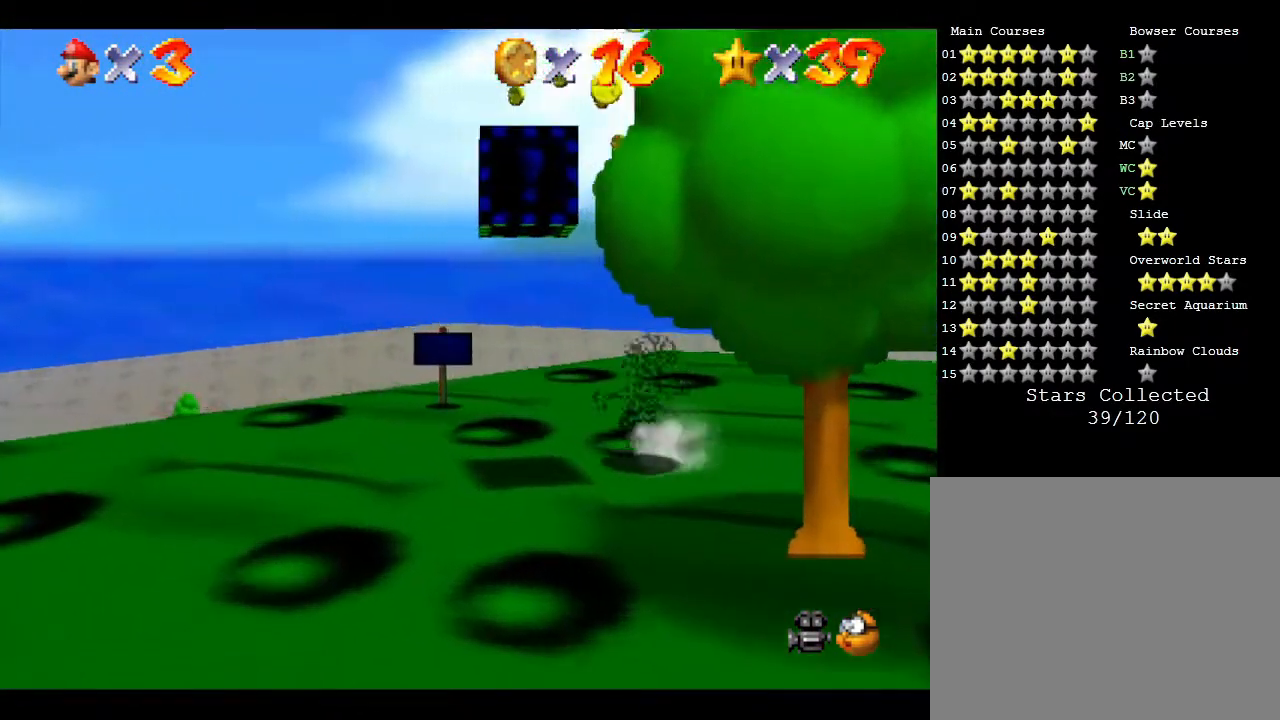
{"buttons": [], "left_stick": "center", "events": [[200, "left_stick", "center"]]}
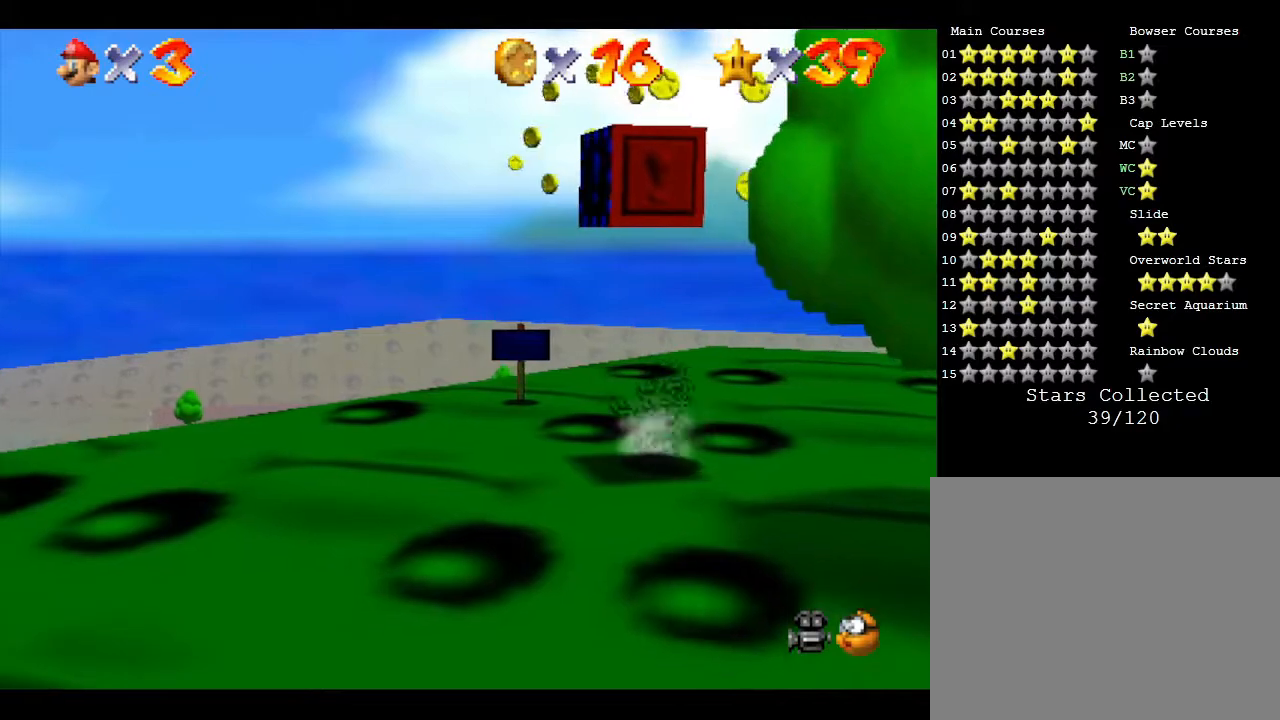
{"buttons": [], "left_stick": "center", "events": [[67, "A", "down"], [217, "A", "up"]]}
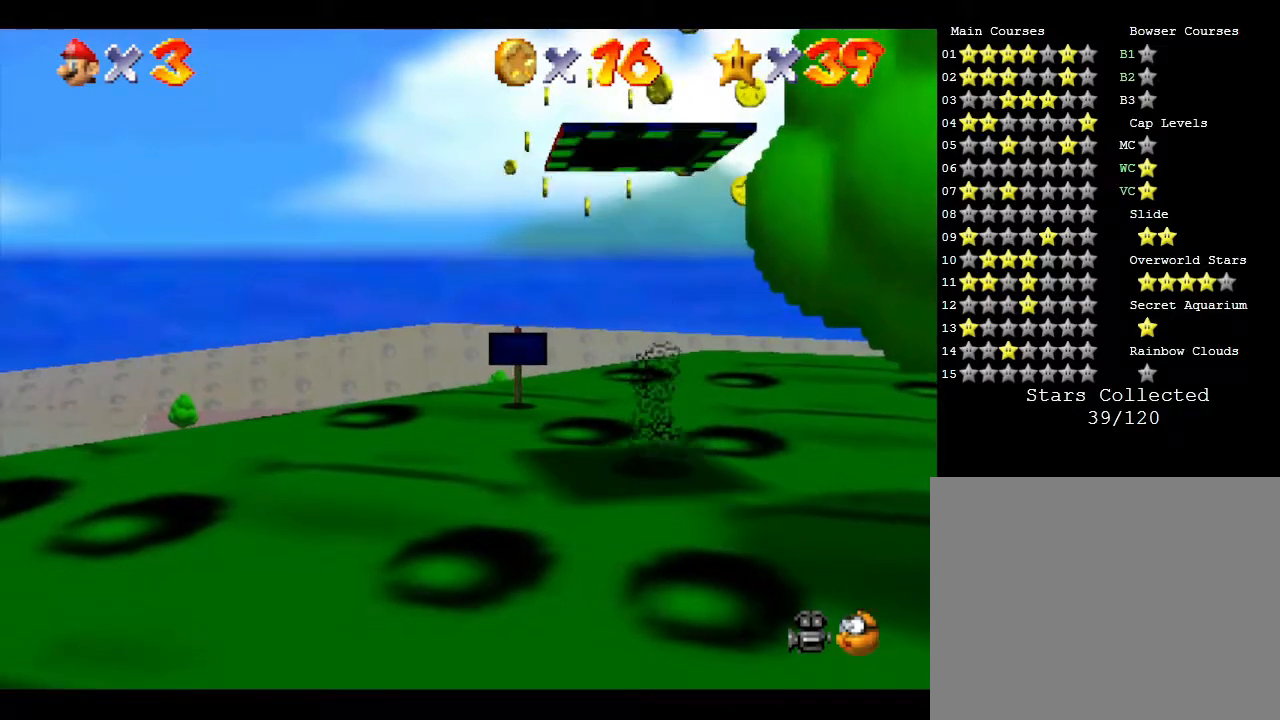
{"buttons": ["A"], "left_stick": "right", "events": [[67, "A", "down"], [433, "left_stick", "down-right"], [500, "left_stick", "right"]]}
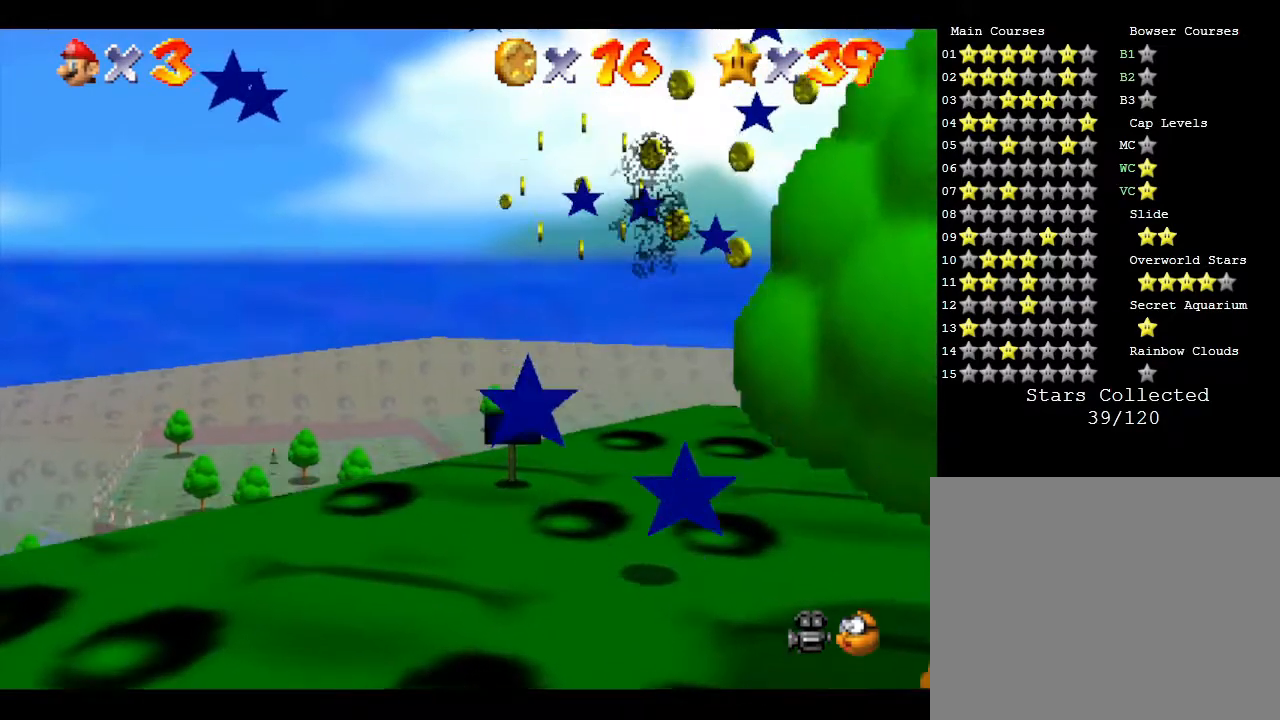
{"buttons": [], "left_stick": "right", "events": [[67, "A", "up"]]}
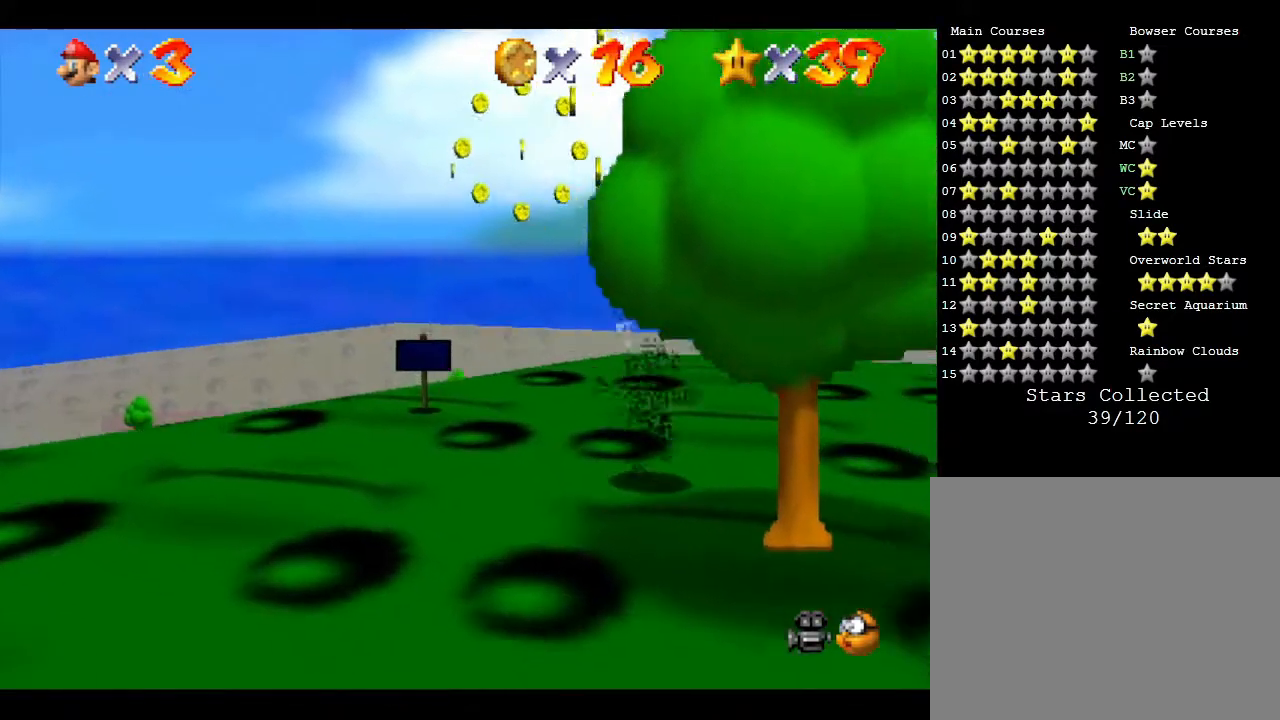
{"buttons": [], "left_stick": "down-right", "events": [[367, "left_stick", "down-right"]]}
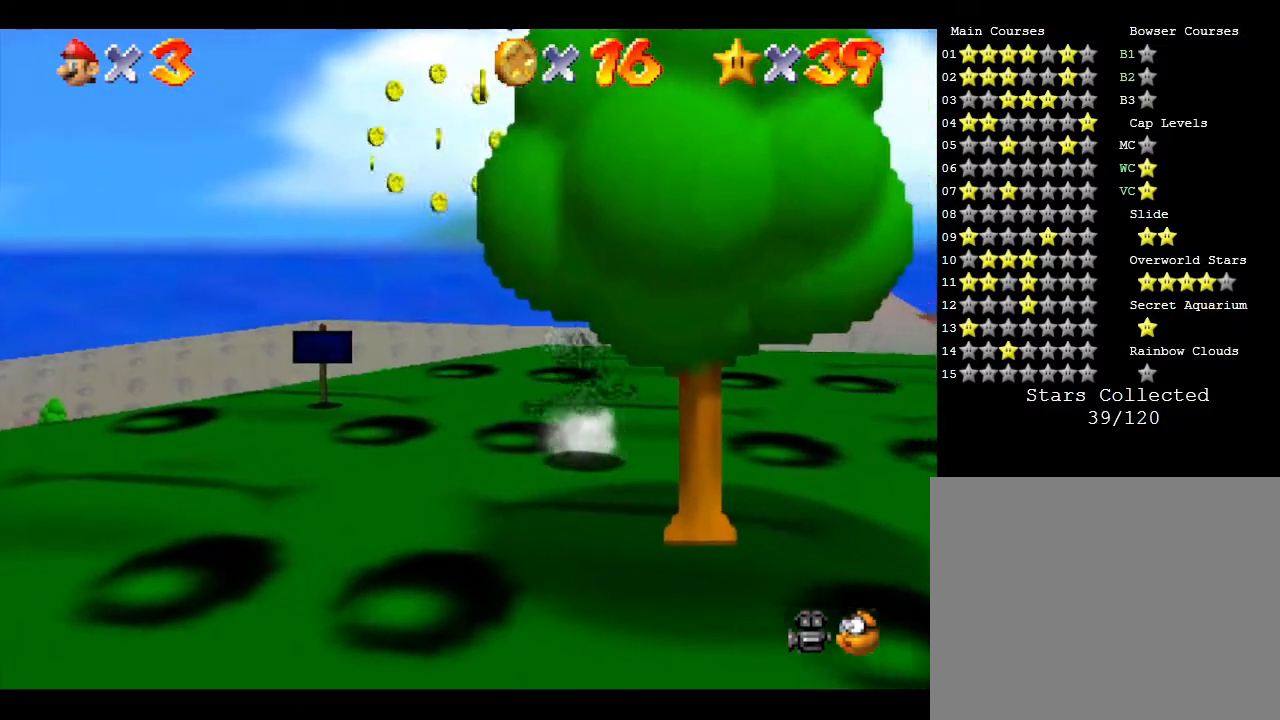
{"buttons": [], "left_stick": "down-right", "events": []}
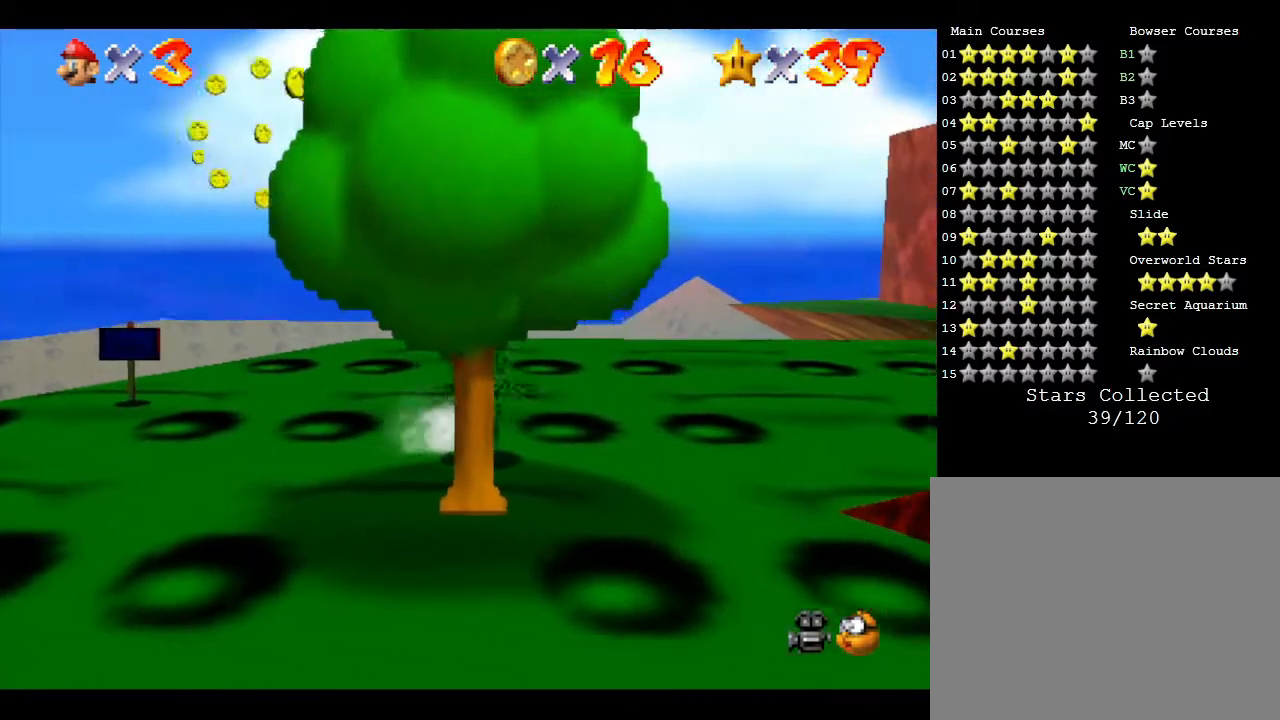
{"buttons": [], "left_stick": "center", "events": [[183, "A", "down"], [283, "left_stick", "right"], [367, "A", "up"], [433, "left_stick", "center"]]}
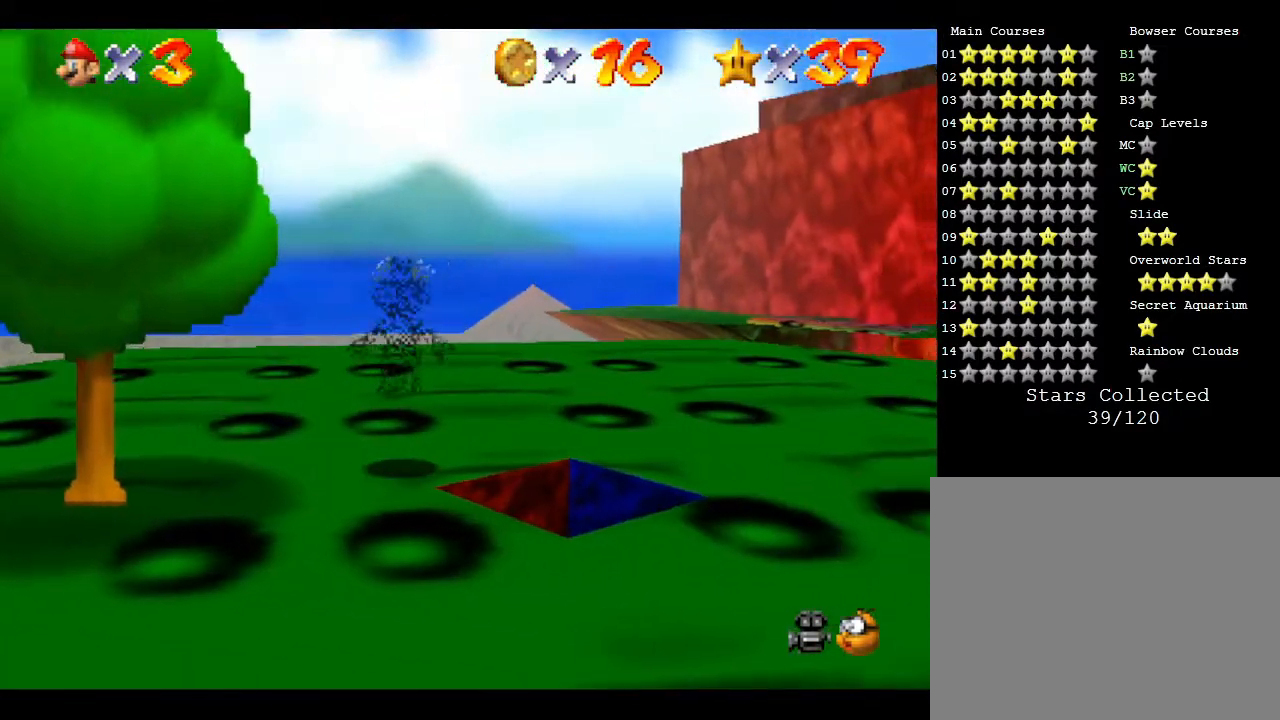
{"buttons": [], "left_stick": "down-right", "events": [[67, "left_stick", "left"], [350, "left_stick", "down"], [400, "left_stick", "down-right"]]}
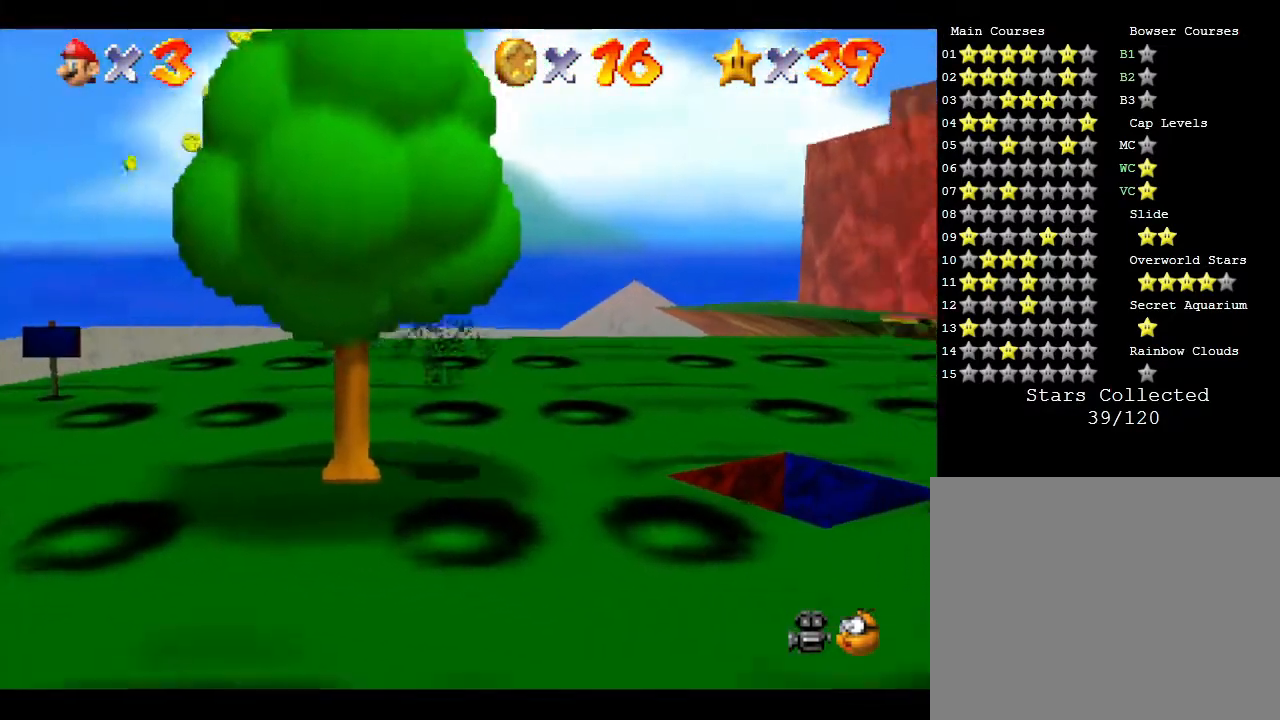
{"buttons": ["A"], "left_stick": "center", "events": [[167, "left_stick", "center"], [367, "A", "down"]]}
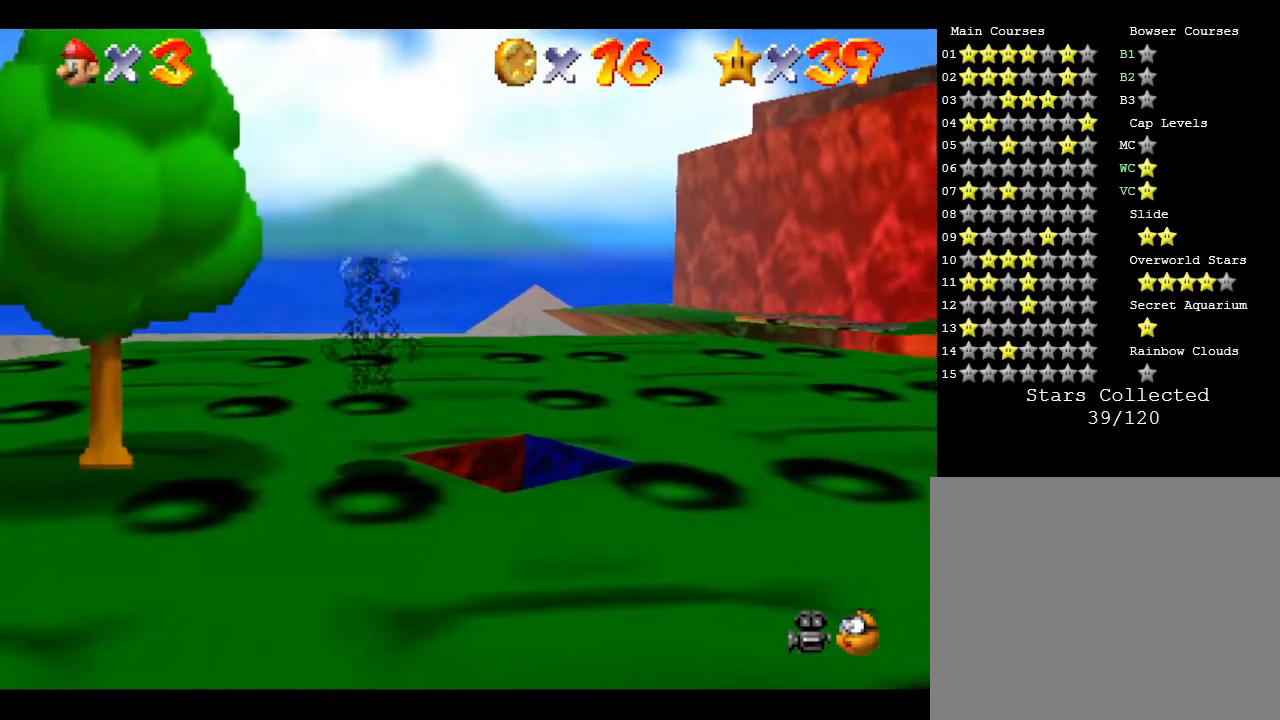
{"buttons": [], "left_stick": "center", "events": [[17, "A", "up"], [367, "Z", "down"], [467, "Z", "up"]]}
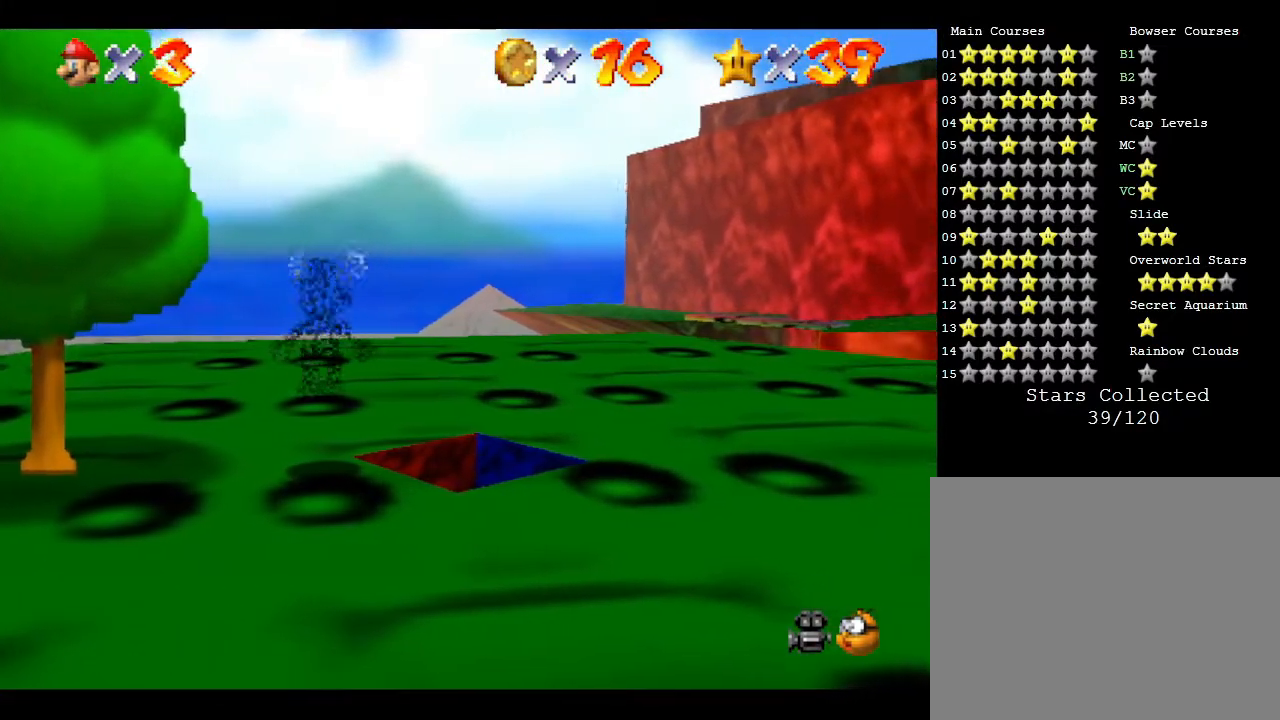
{"buttons": [], "left_stick": "center", "events": [[200, "left_stick", "right"], [267, "A", "down"], [333, "left_stick", "center"], [417, "A", "up"]]}
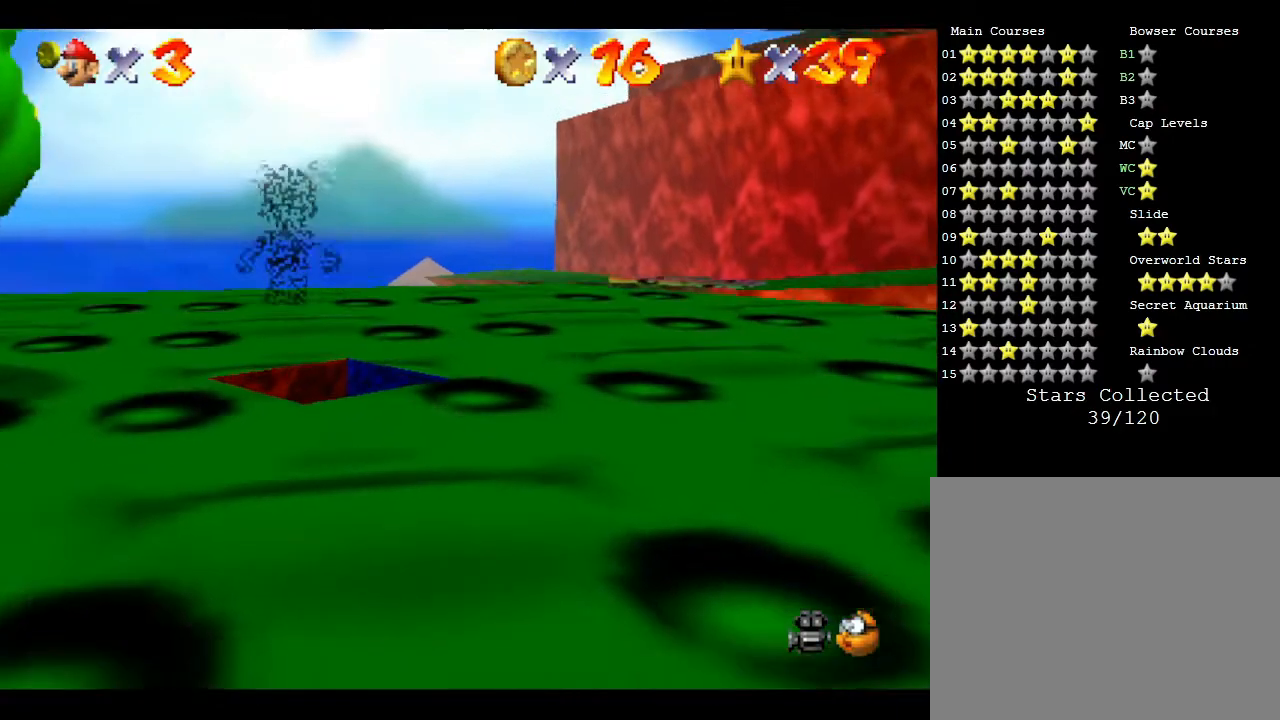
{"buttons": [], "left_stick": "center", "events": []}
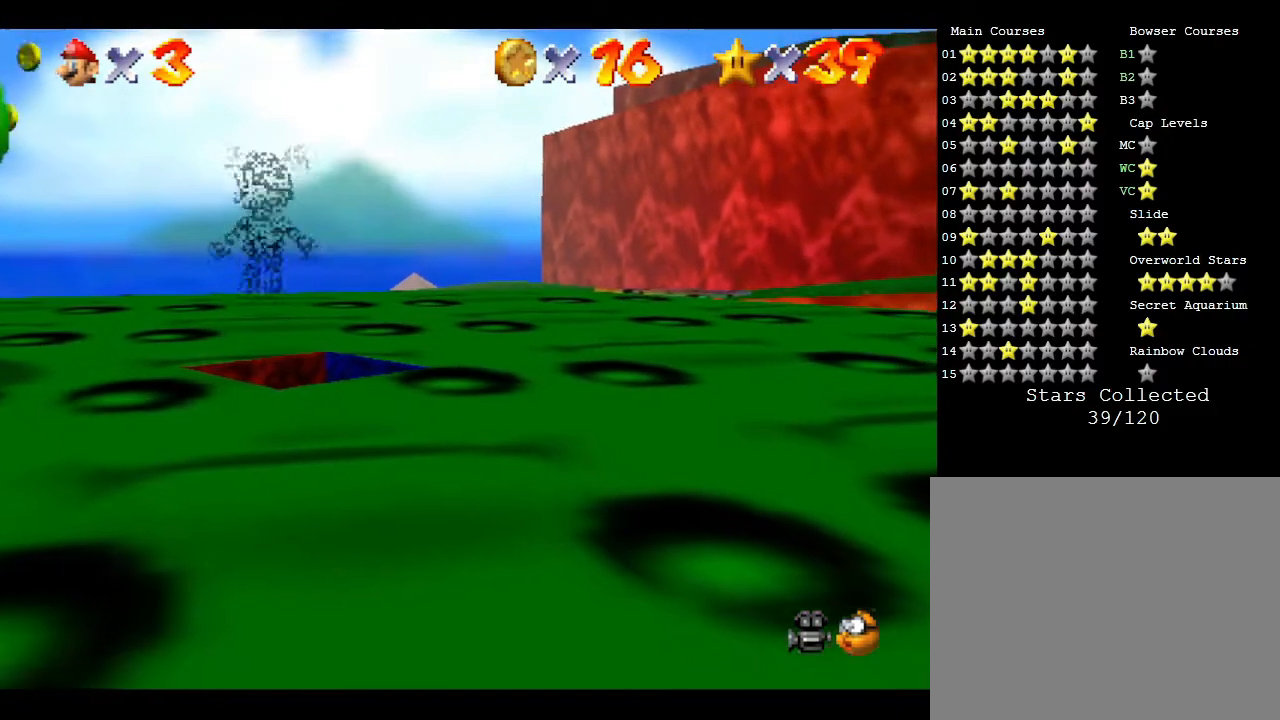
{"buttons": [], "left_stick": "center", "events": []}
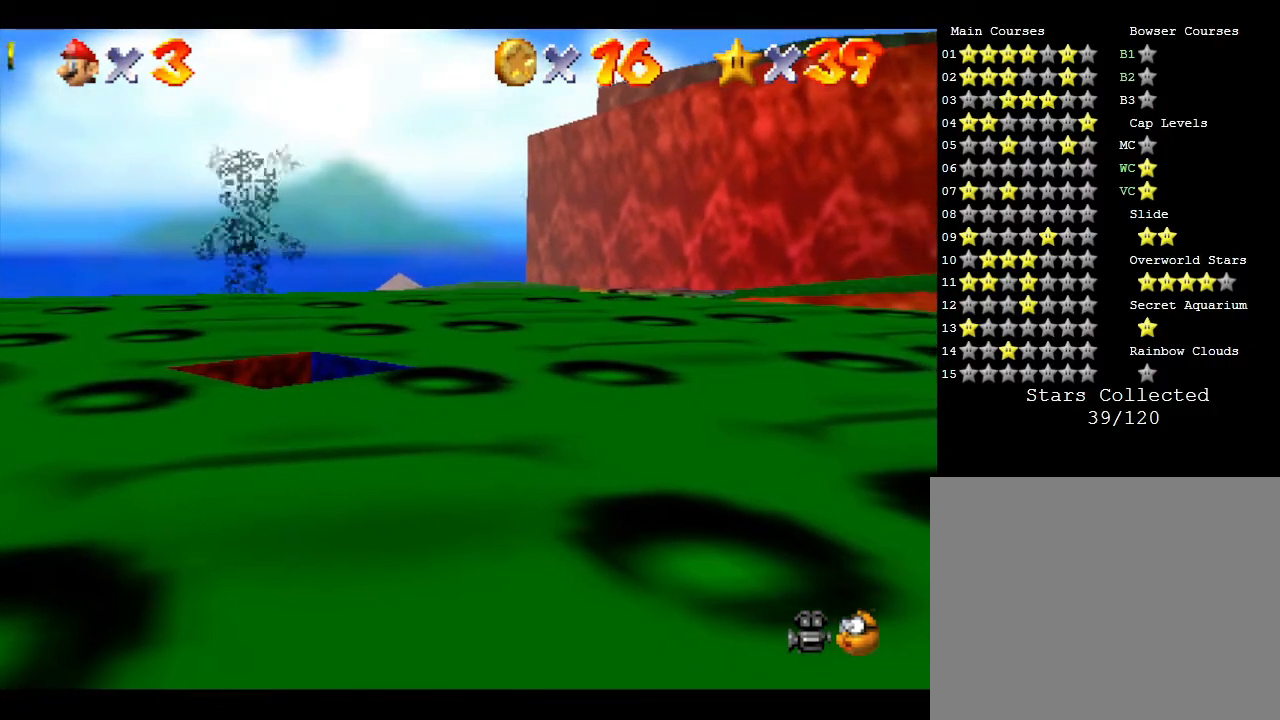
{"buttons": [], "left_stick": "center", "events": []}
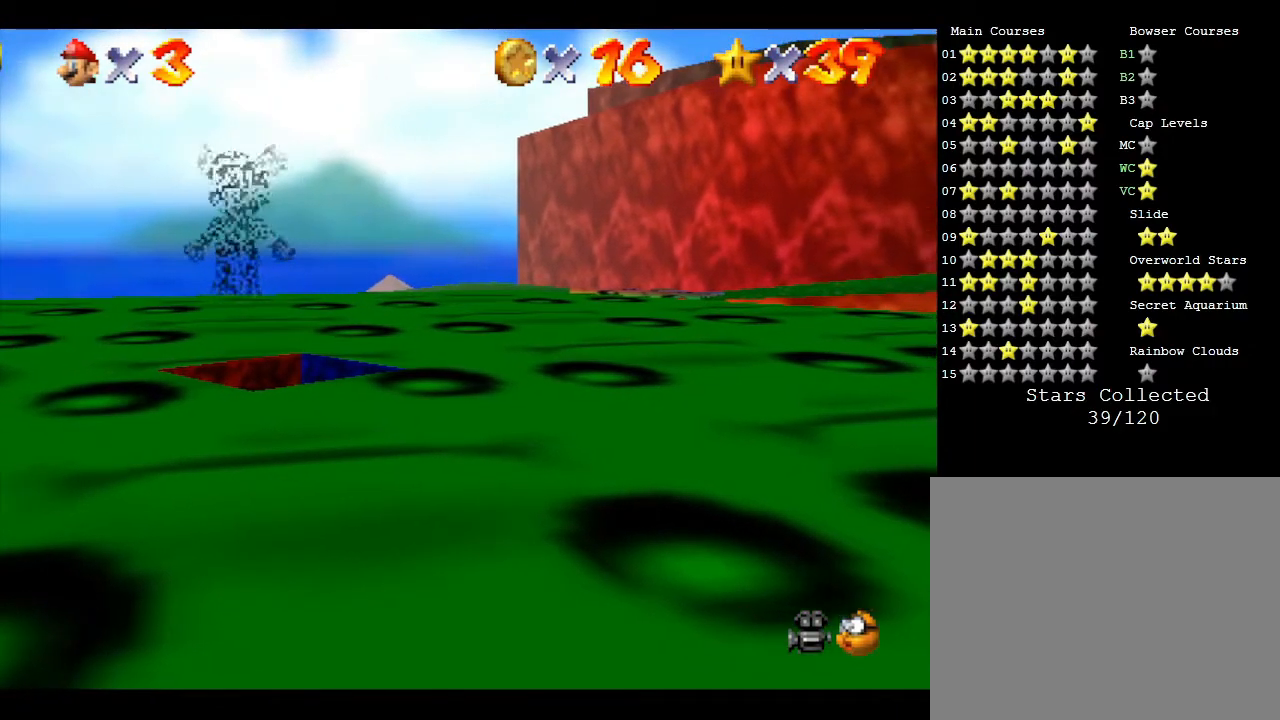
{"buttons": ["B"], "left_stick": "center", "events": [[333, "B", "down"]]}